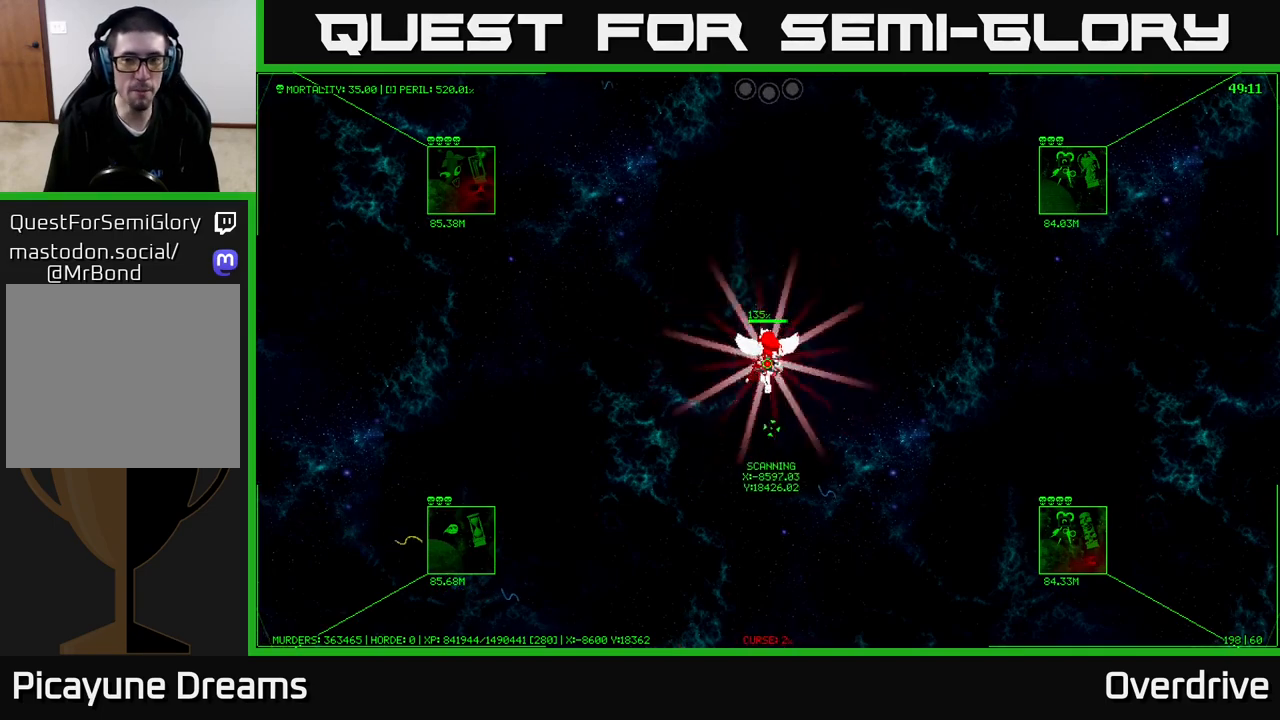
Gameplay with a controller (Xbox layout); each line is a JSON object with the inputs held at the frame after it. "events" lists button and stick changes between this image and that frame as [ms after this image, input, new state], when the widget could be followed in between.
{"buttons": [], "left_stick": "down-right", "right_stick": "center", "events": [[133, "left_stick", "right"], [350, "left_stick", "down-right"]]}
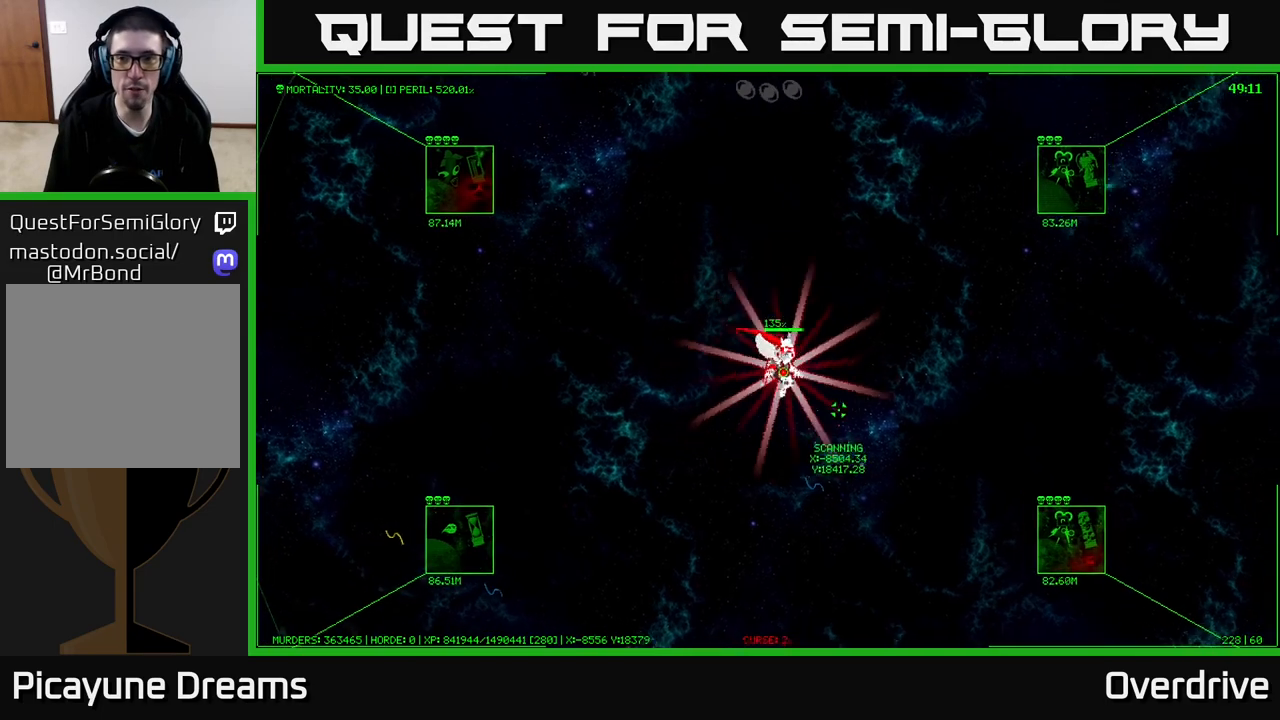
{"buttons": [], "left_stick": "down-right", "right_stick": "center", "events": []}
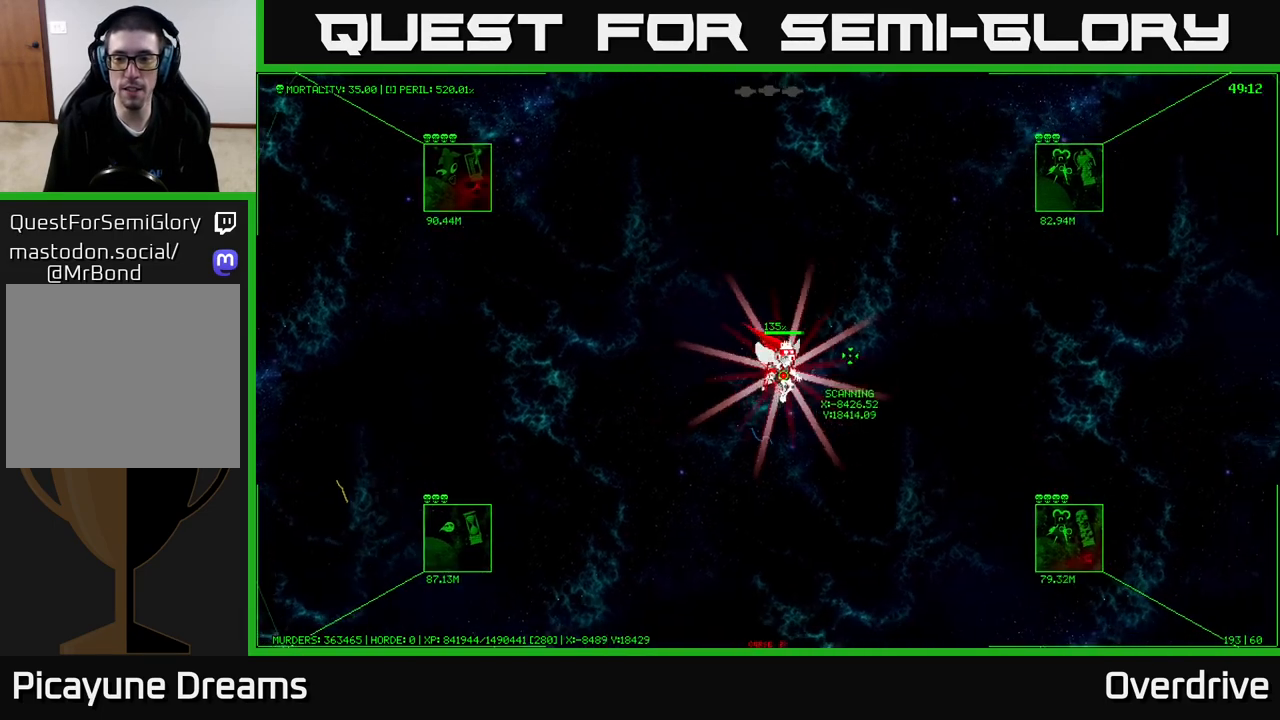
{"buttons": [], "left_stick": "down-right", "right_stick": "center", "events": []}
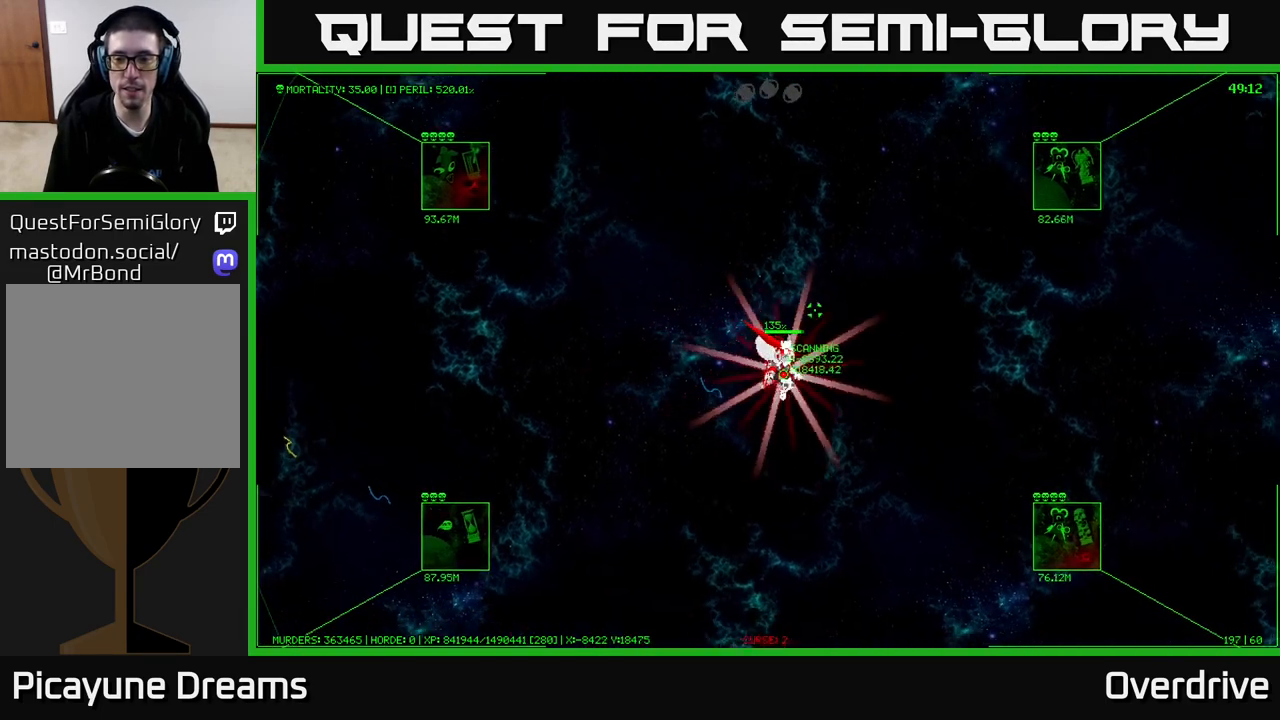
{"buttons": [], "left_stick": "down-right", "right_stick": "center", "events": []}
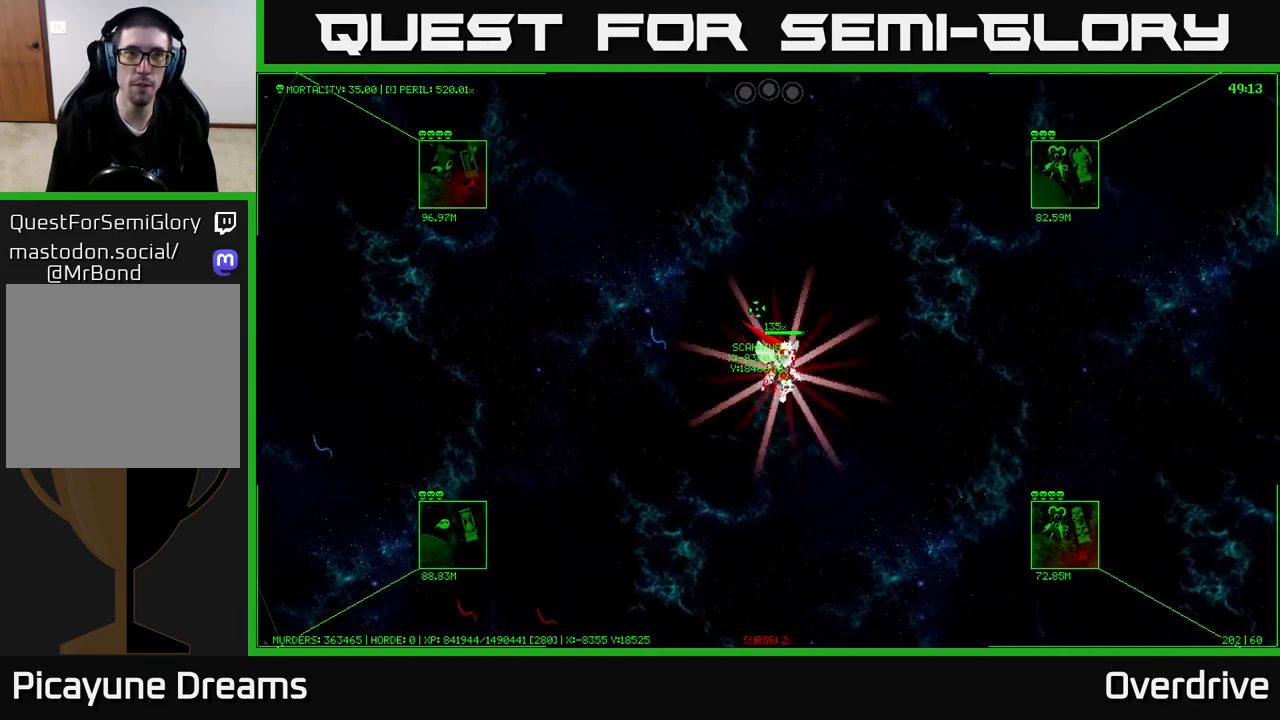
{"buttons": [], "left_stick": "down-right", "right_stick": "center", "events": []}
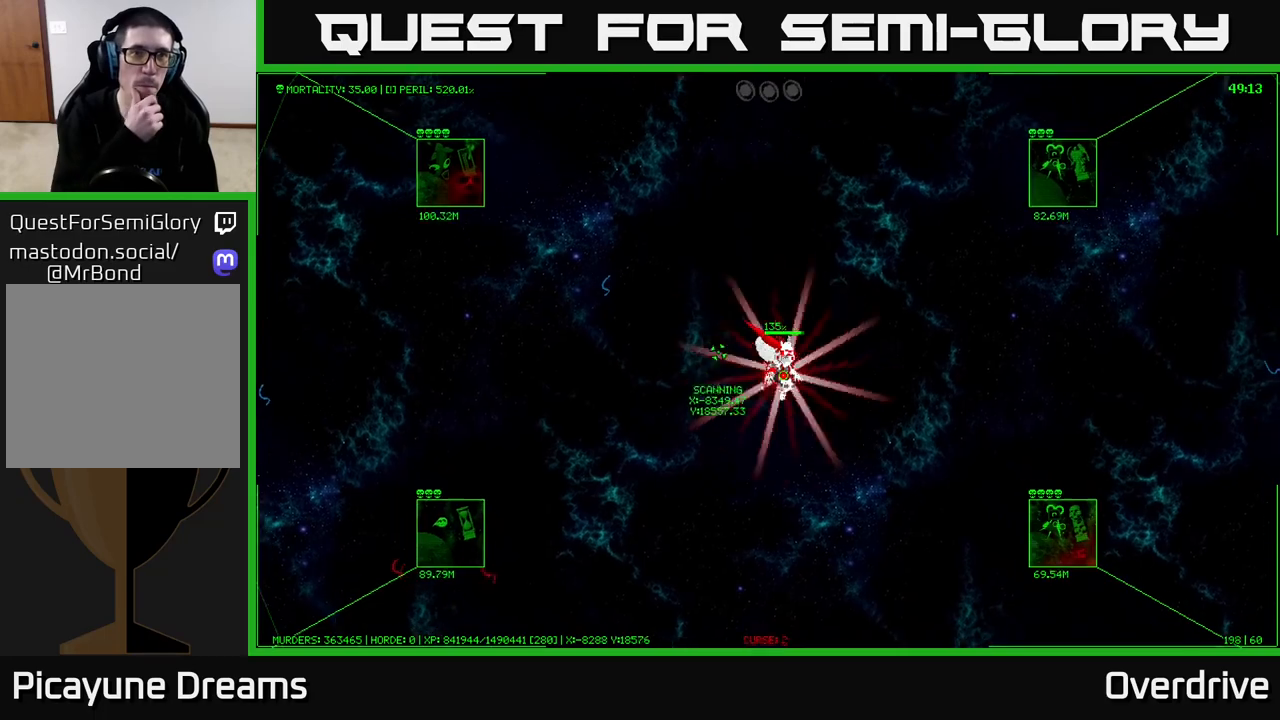
{"buttons": [], "left_stick": "down-right", "right_stick": "center", "events": []}
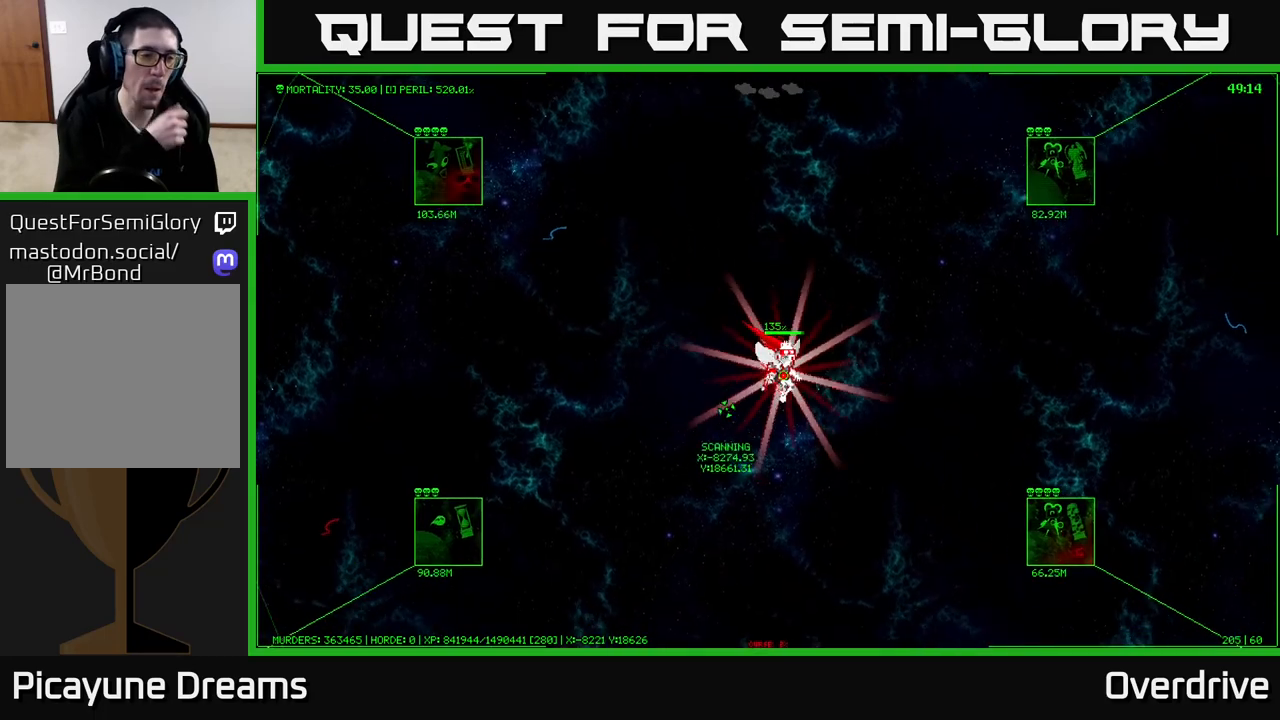
{"buttons": [], "left_stick": "down-right", "right_stick": "center", "events": []}
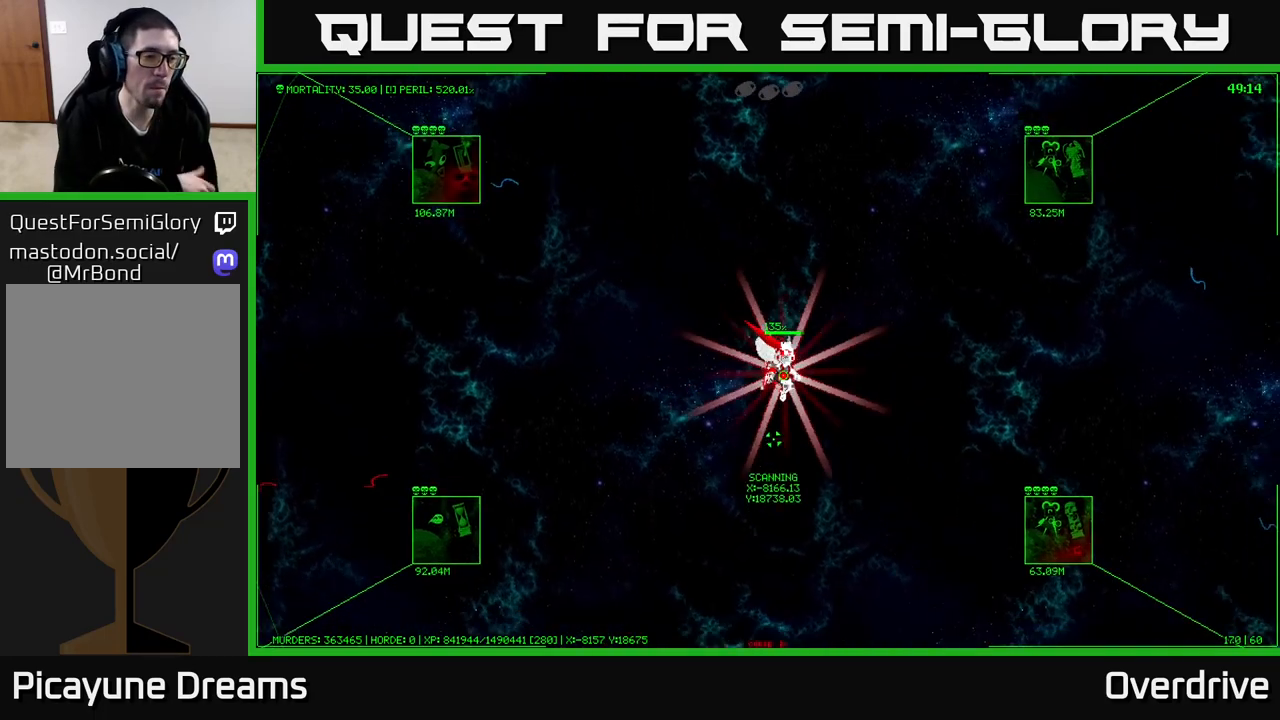
{"buttons": [], "left_stick": "down-right", "right_stick": "center", "events": []}
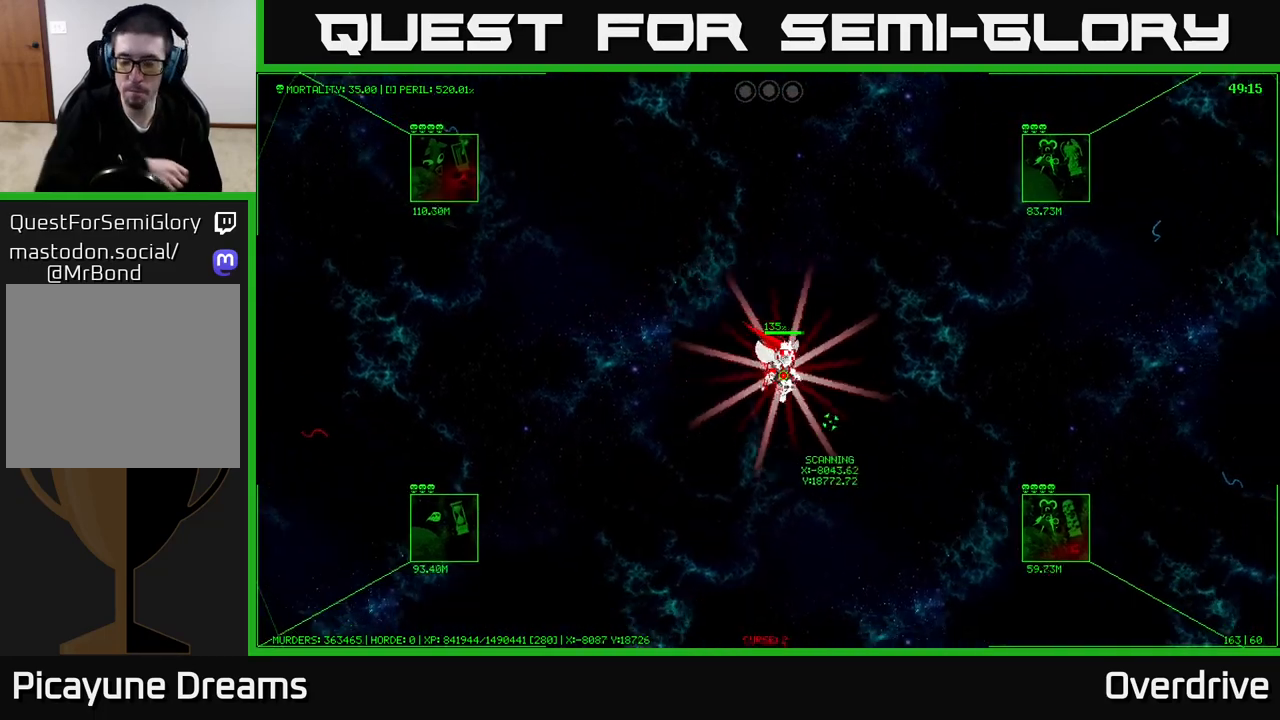
{"buttons": [], "left_stick": "down-right", "right_stick": "center", "events": []}
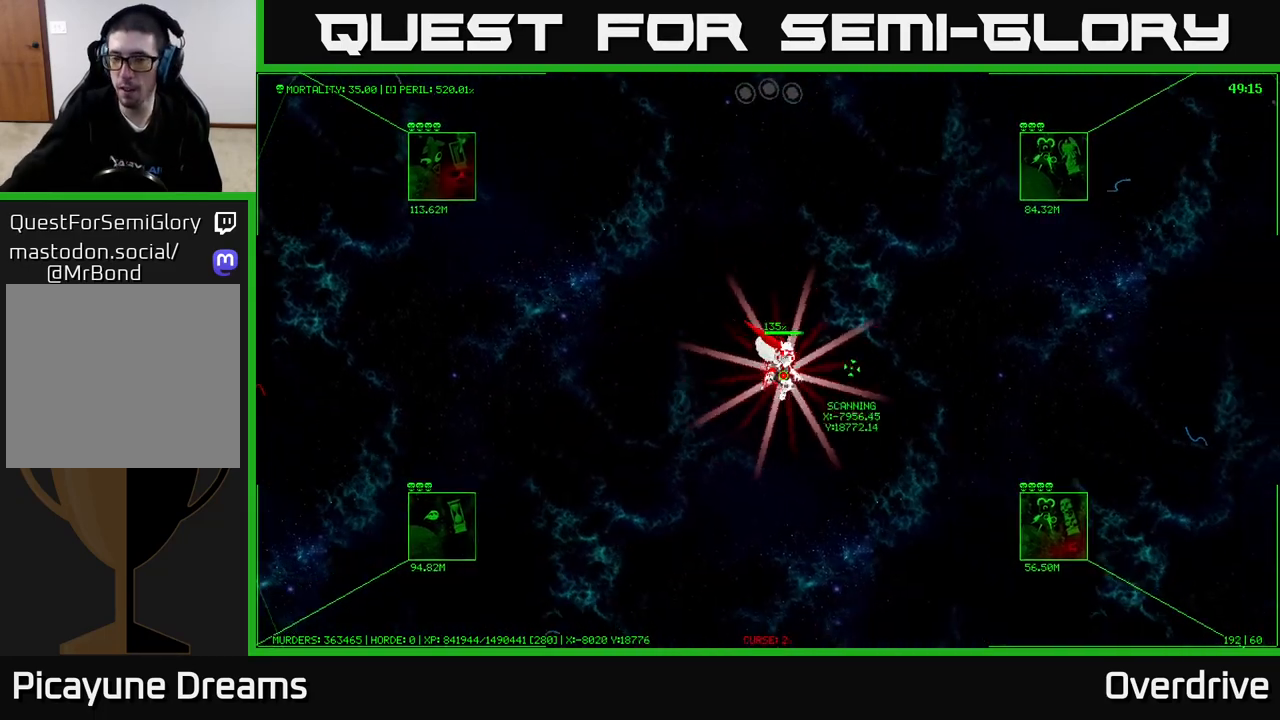
{"buttons": [], "left_stick": "down-right", "right_stick": "center", "events": []}
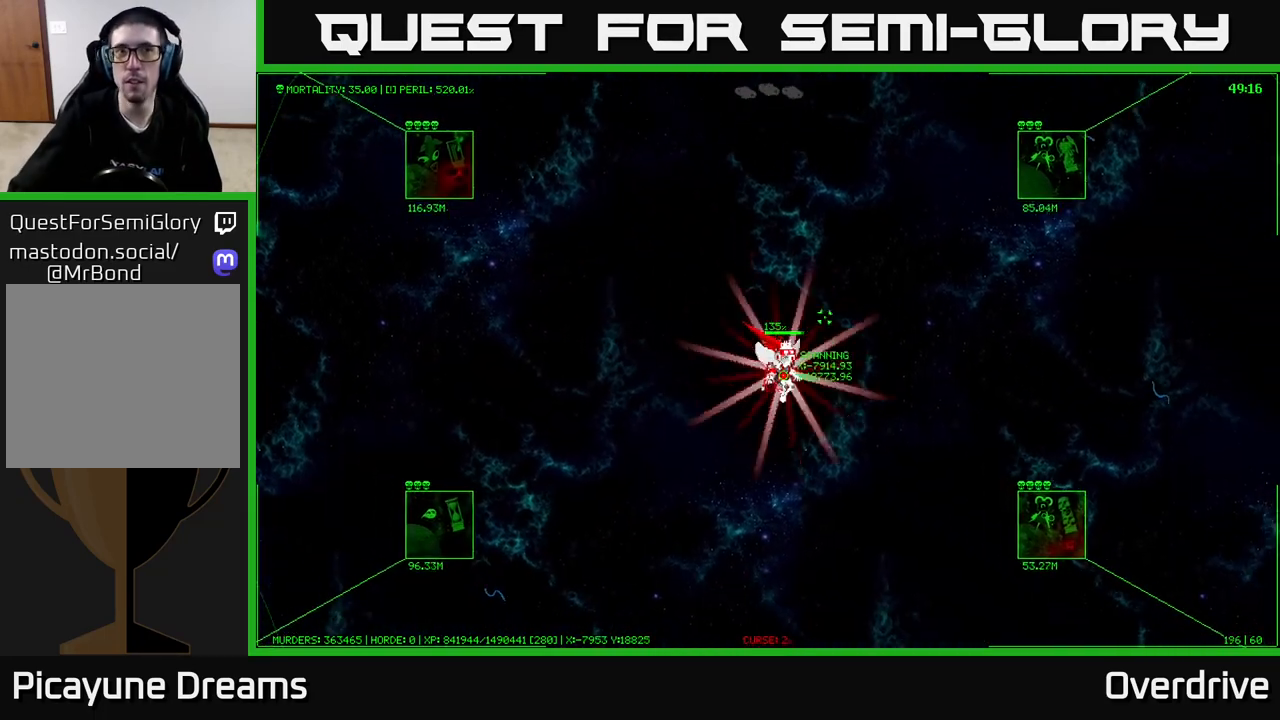
{"buttons": [], "left_stick": "down-right", "right_stick": "center", "events": []}
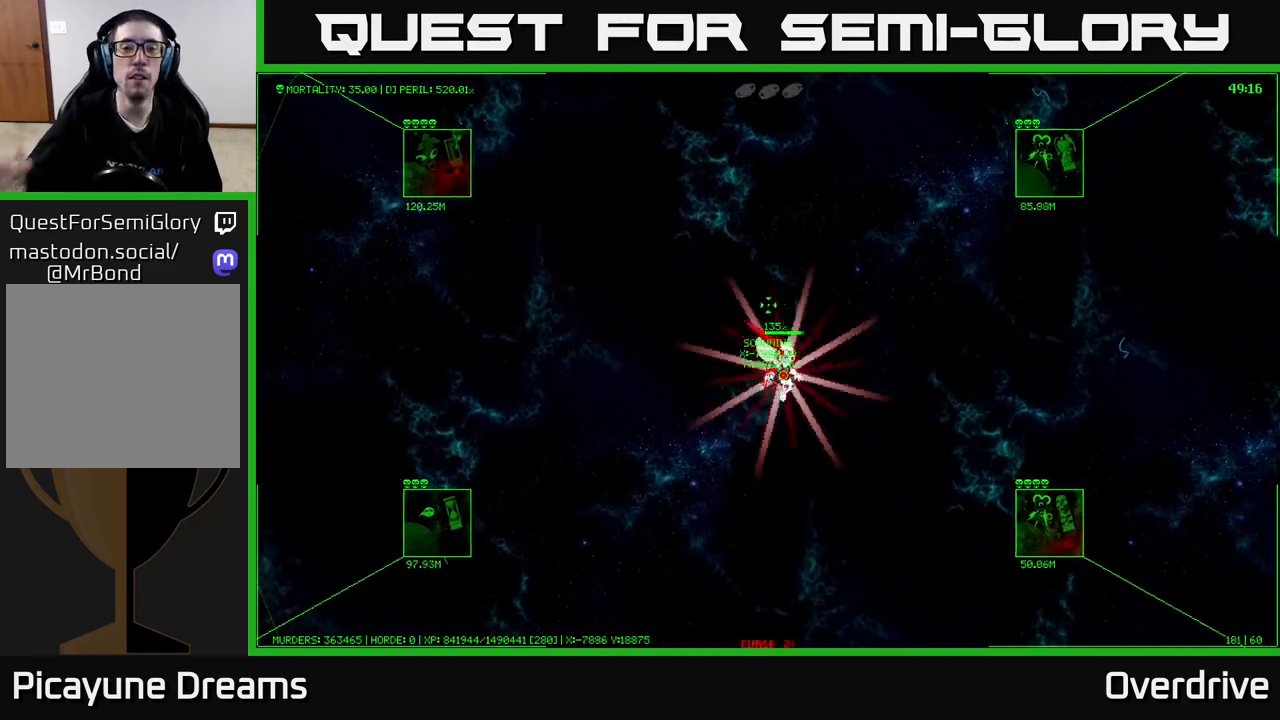
{"buttons": [], "left_stick": "down-right", "right_stick": "center", "events": []}
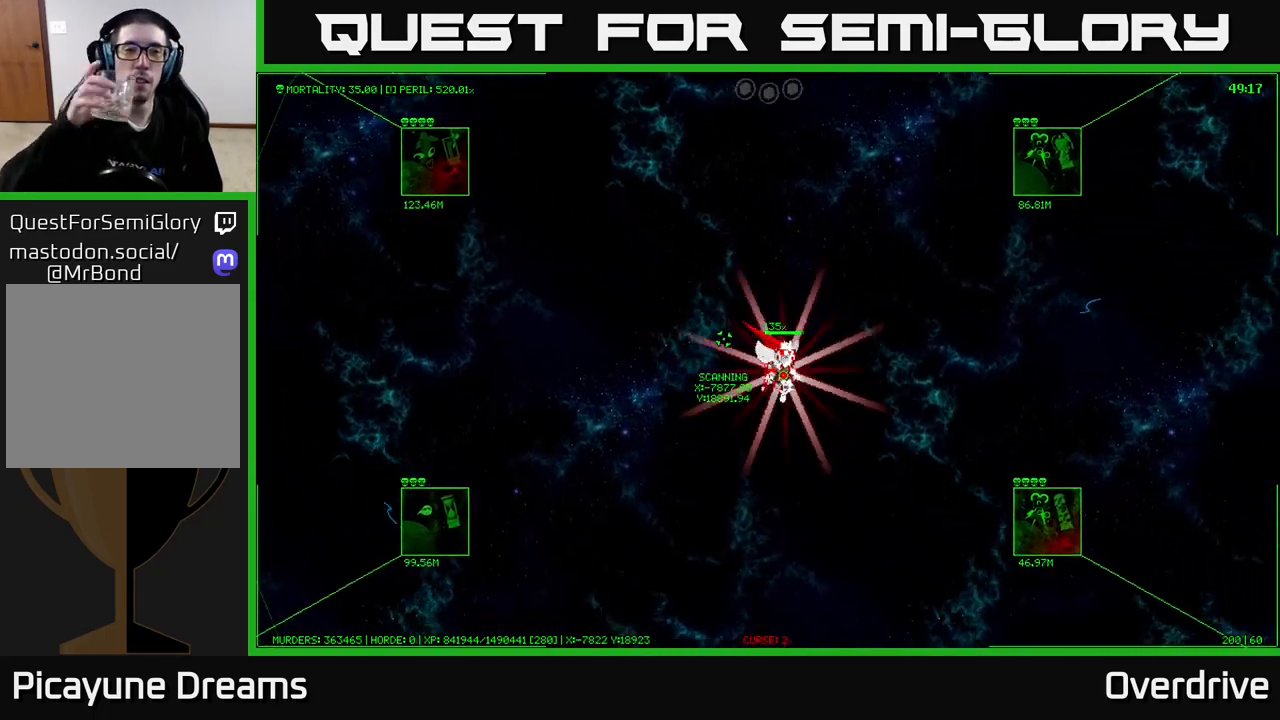
{"buttons": [], "left_stick": "down-right", "right_stick": "center", "events": []}
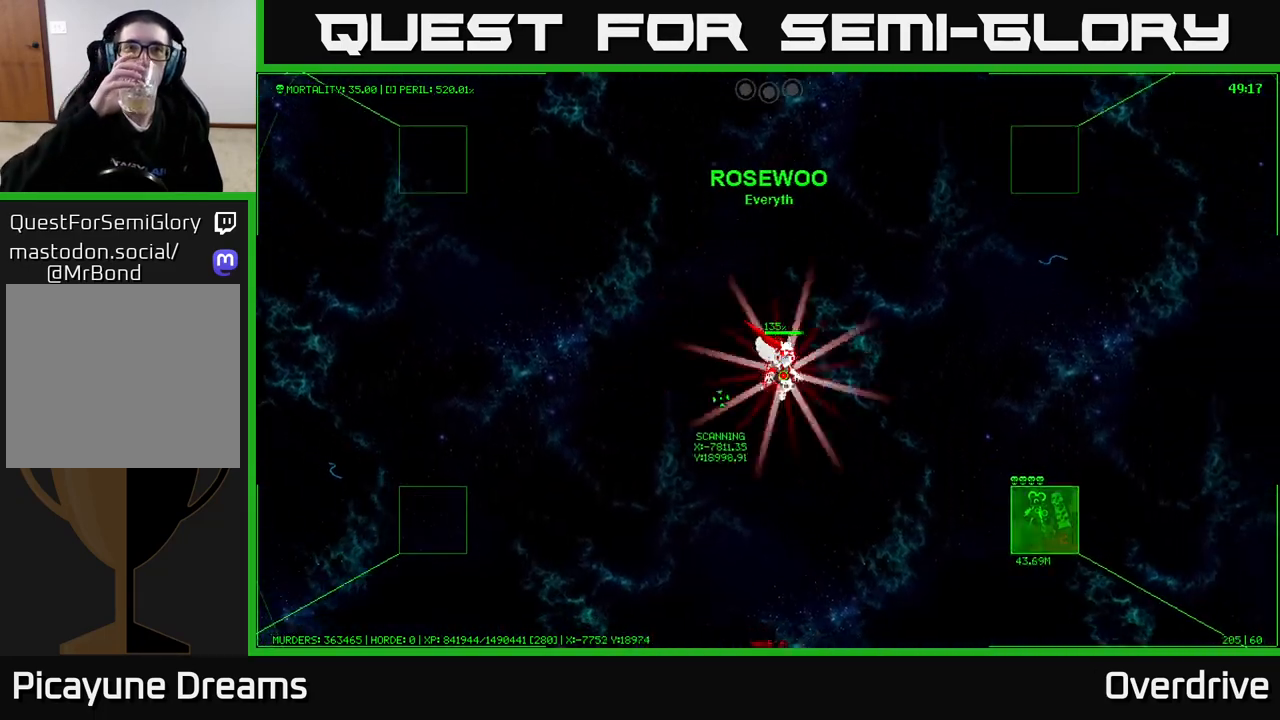
{"buttons": [], "left_stick": "down-right", "right_stick": "center", "events": []}
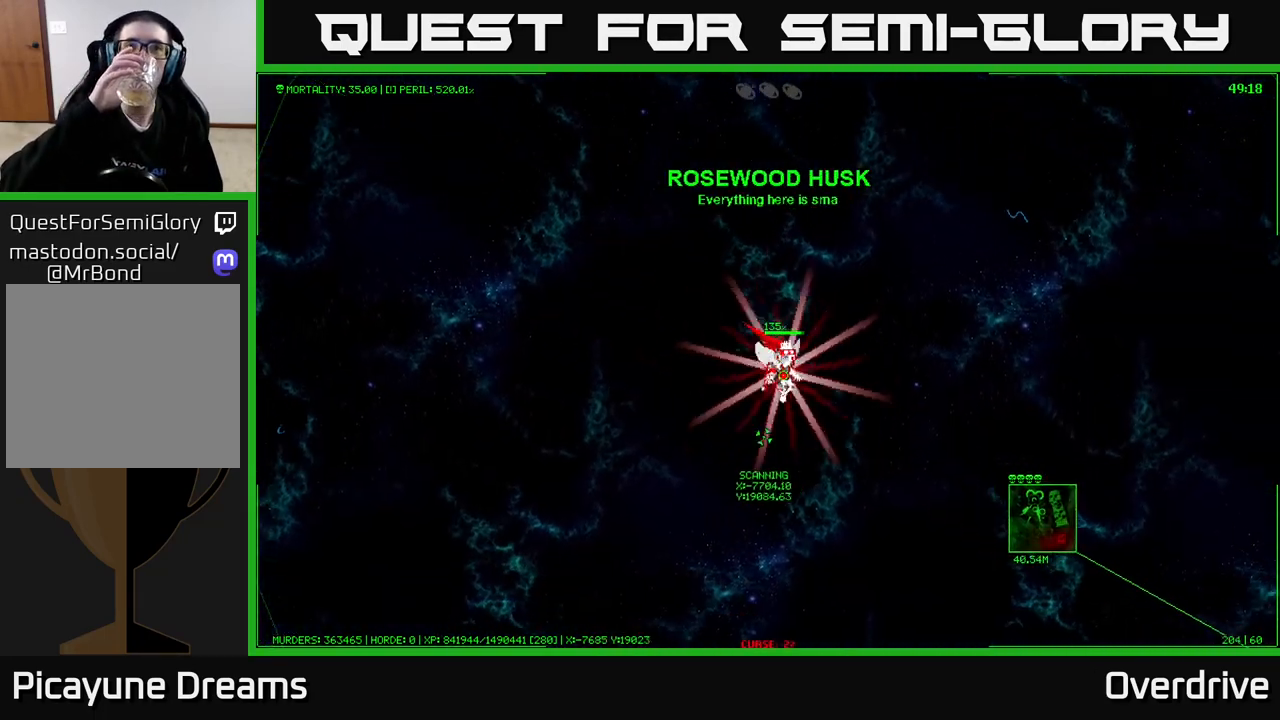
{"buttons": [], "left_stick": "down-right", "right_stick": "center", "events": []}
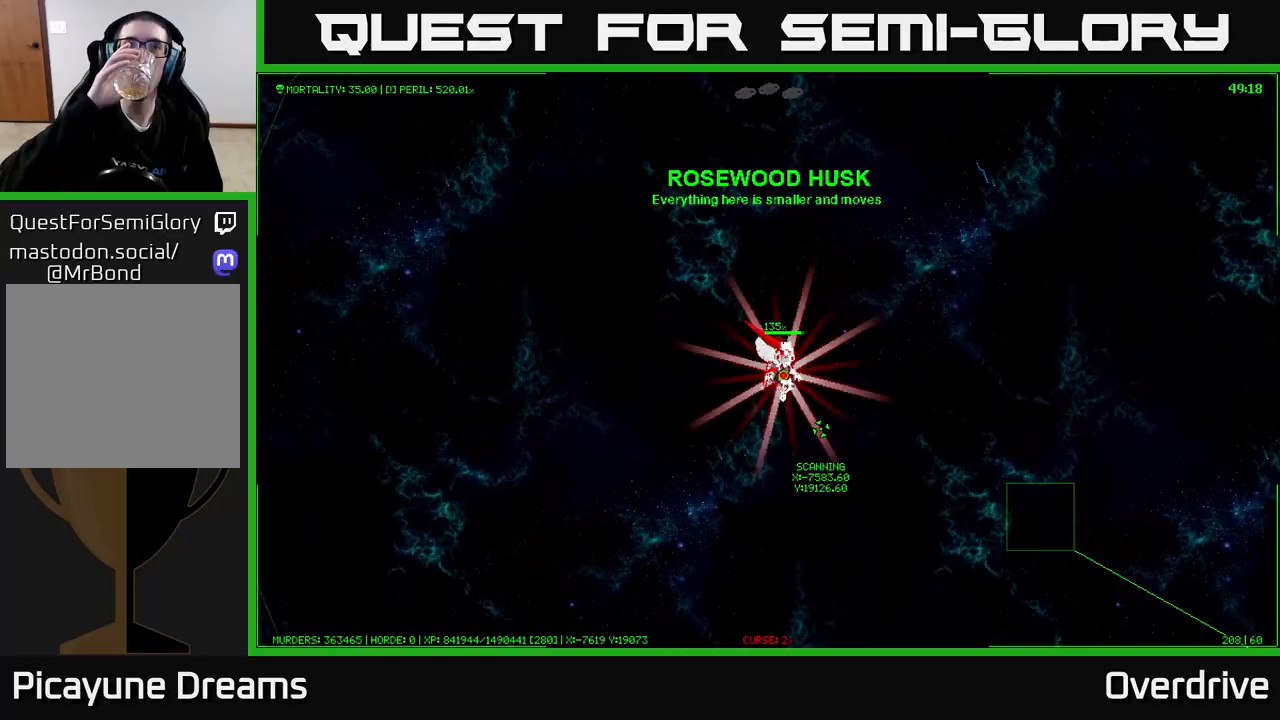
{"buttons": [], "left_stick": "down-right", "right_stick": "center", "events": []}
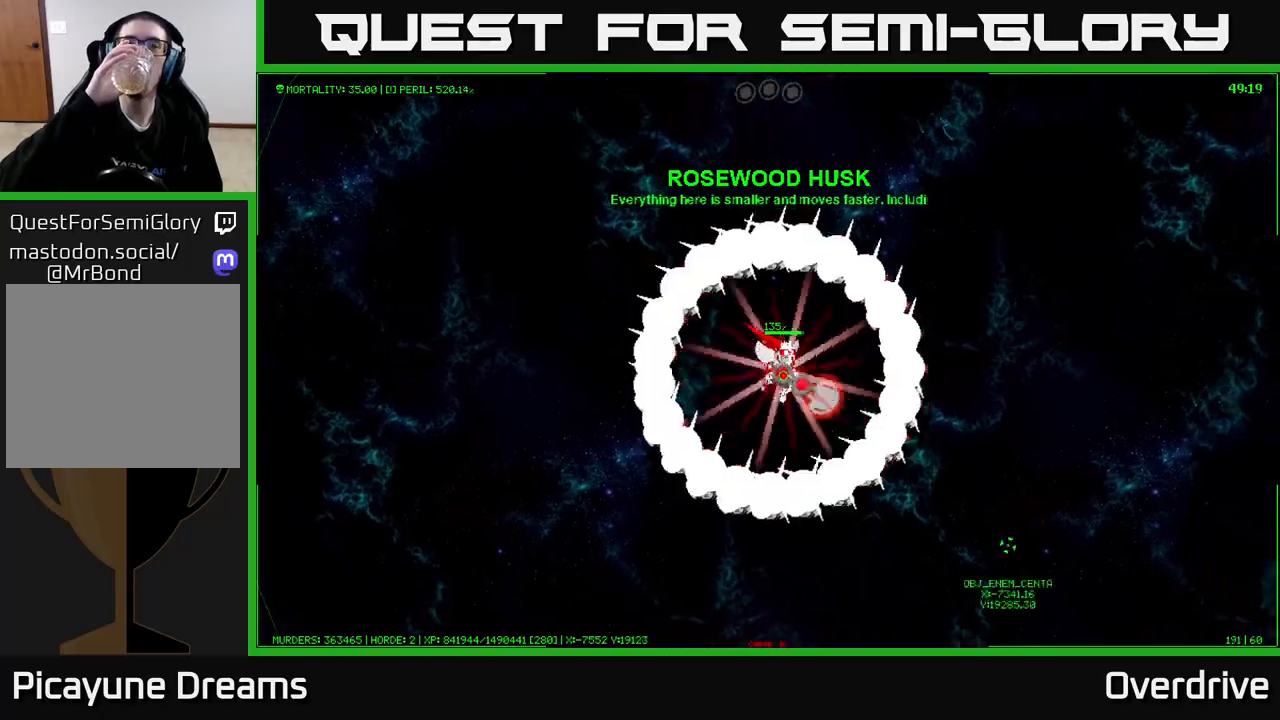
{"buttons": [], "left_stick": "down-right", "right_stick": "center", "events": []}
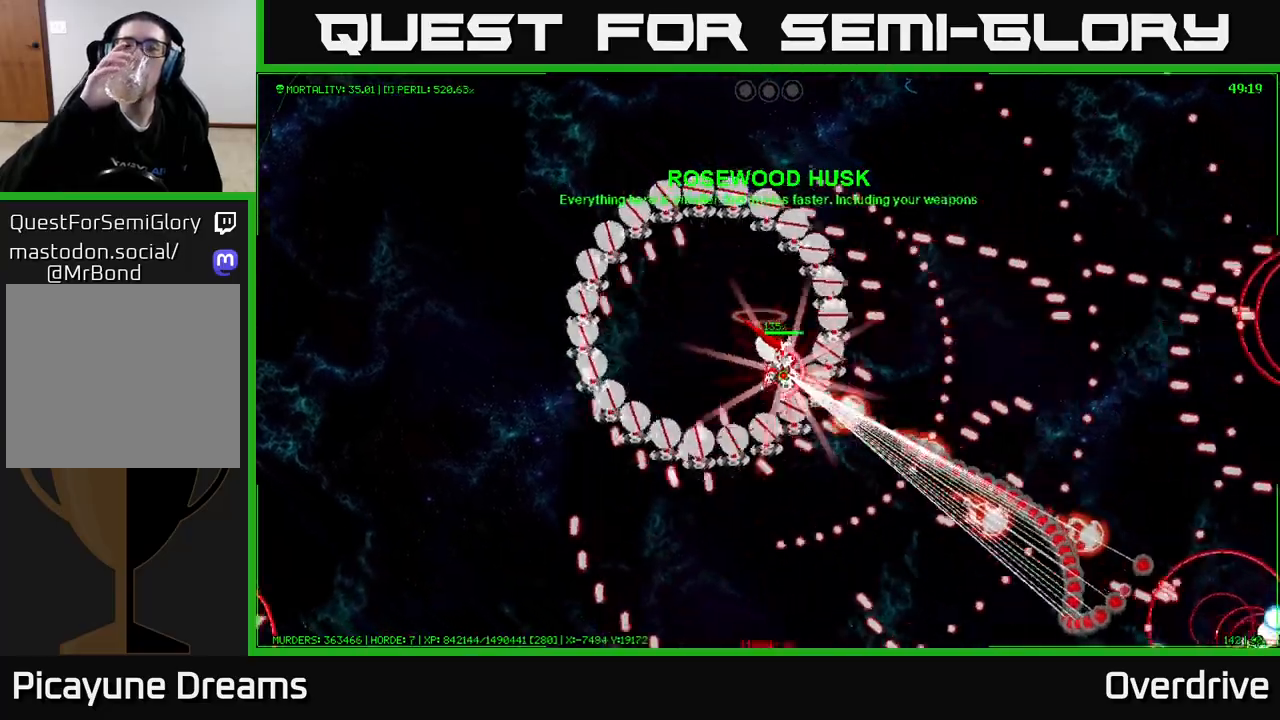
{"buttons": [], "left_stick": "down-right", "right_stick": "center", "events": []}
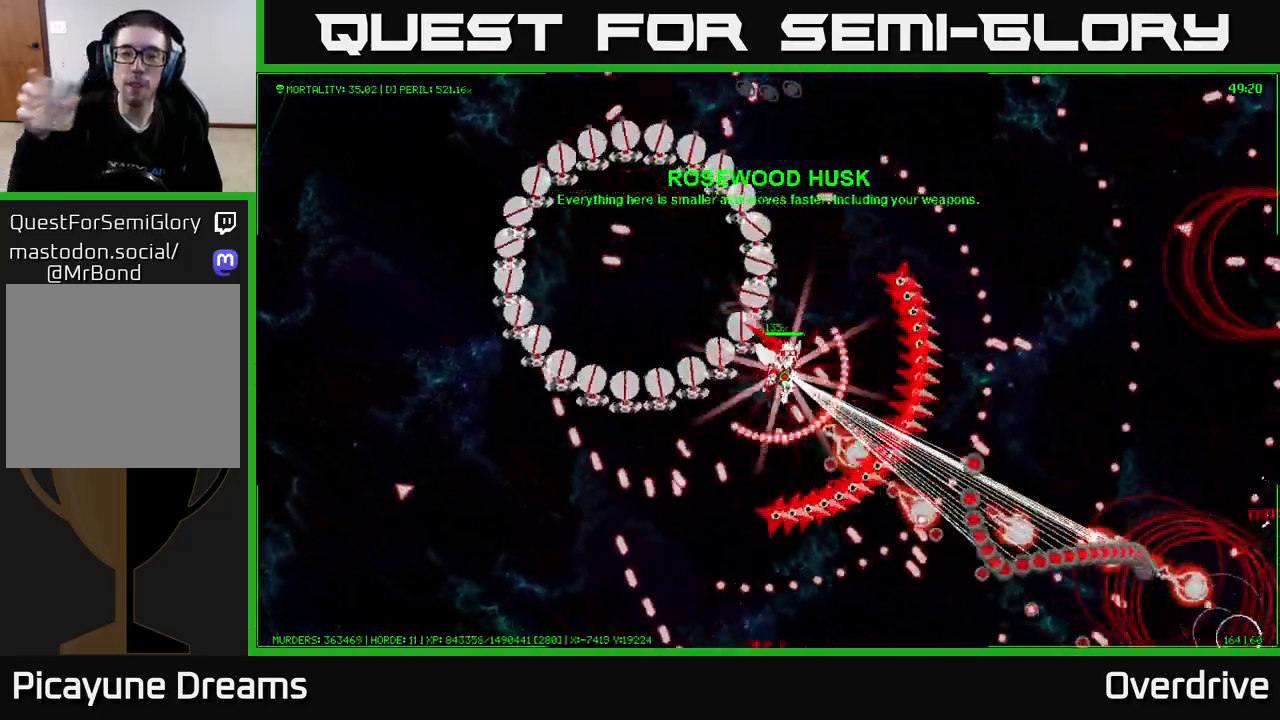
{"buttons": [], "left_stick": "up-right", "right_stick": "center", "events": [[133, "left_stick", "up"], [350, "left_stick", "up-right"]]}
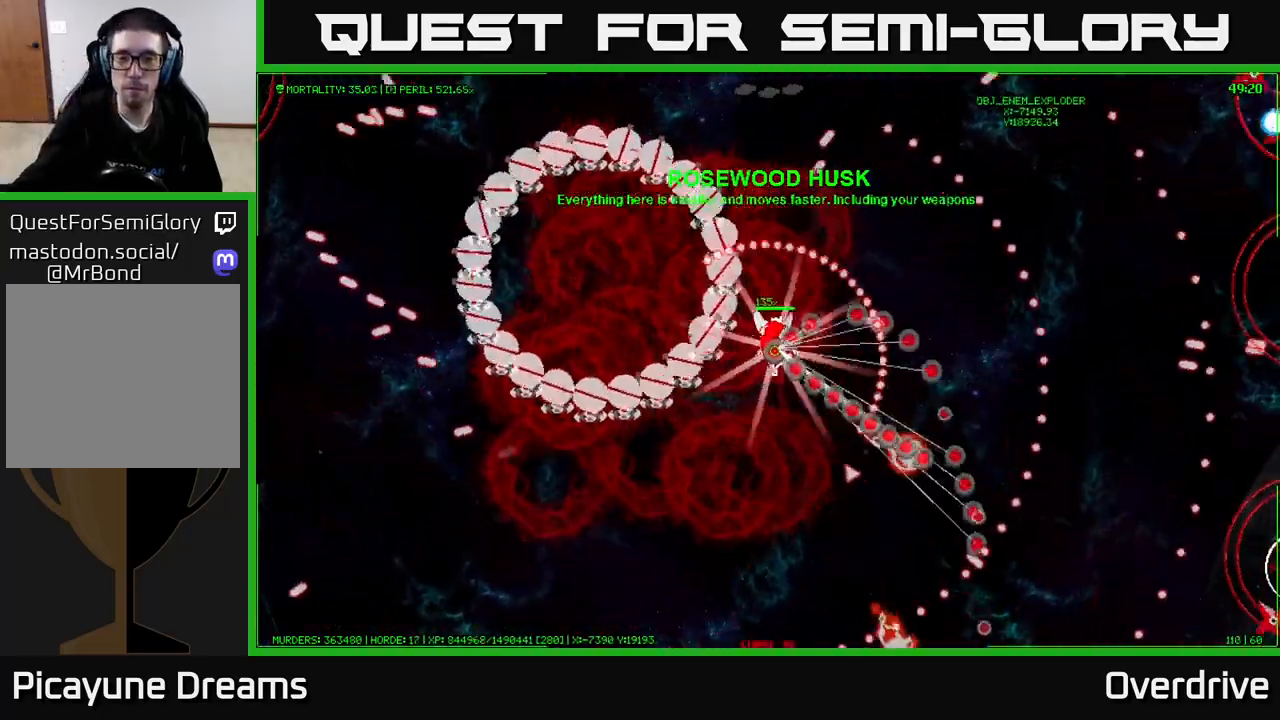
{"buttons": [], "left_stick": "center", "right_stick": "center", "events": [[200, "left_stick", "center"]]}
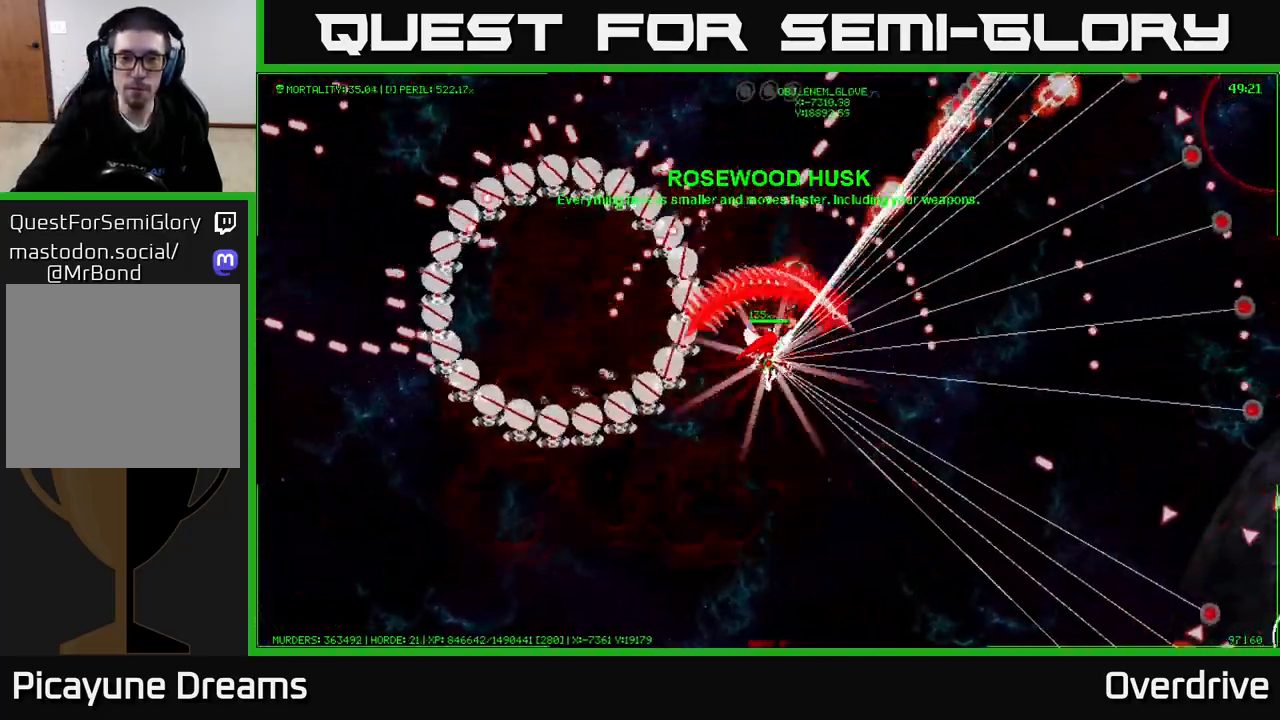
{"buttons": [], "left_stick": "right", "right_stick": "center", "events": [[100, "left_stick", "right"]]}
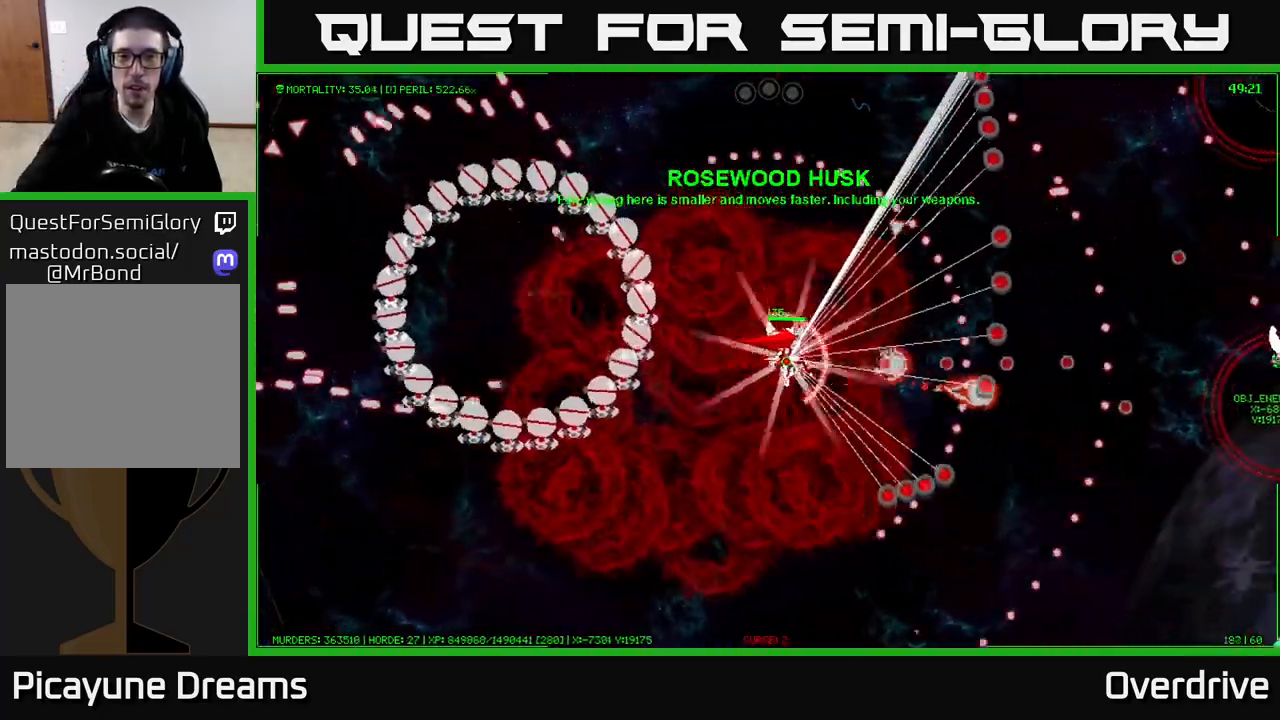
{"buttons": [], "left_stick": "center", "right_stick": "center", "events": [[50, "left_stick", "center"]]}
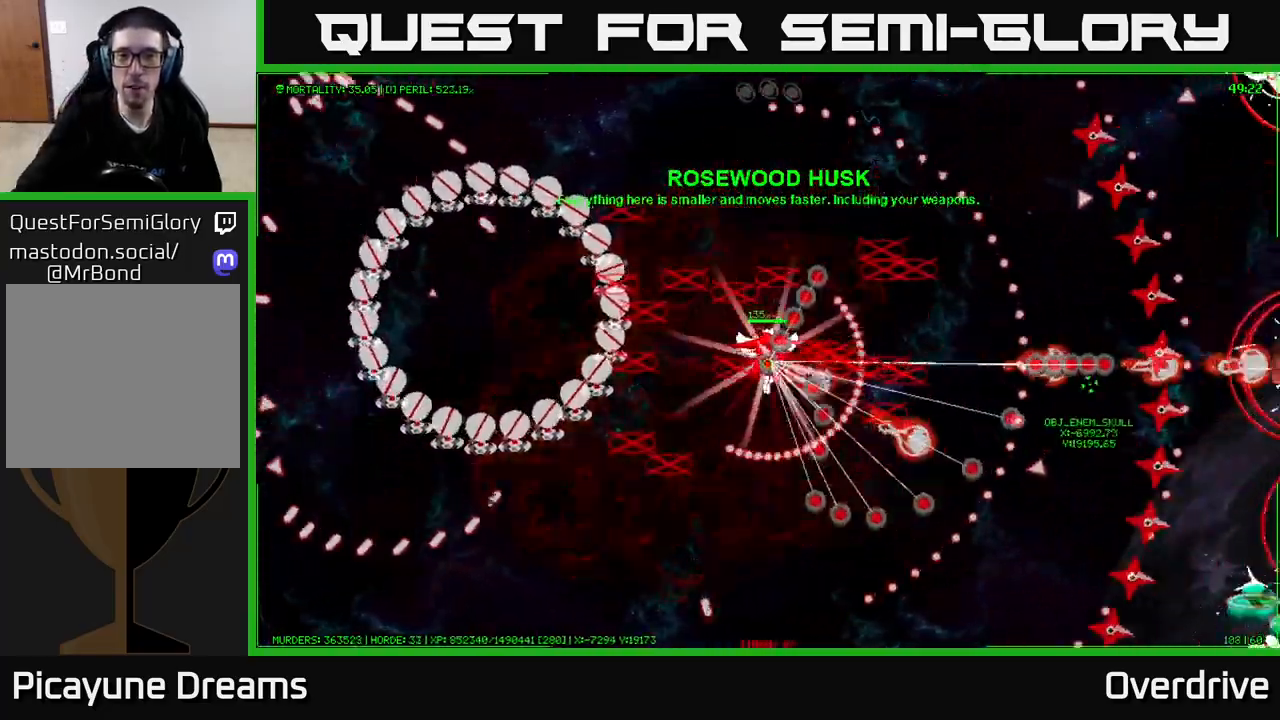
{"buttons": [], "left_stick": "right", "right_stick": "center", "events": [[300, "left_stick", "right"]]}
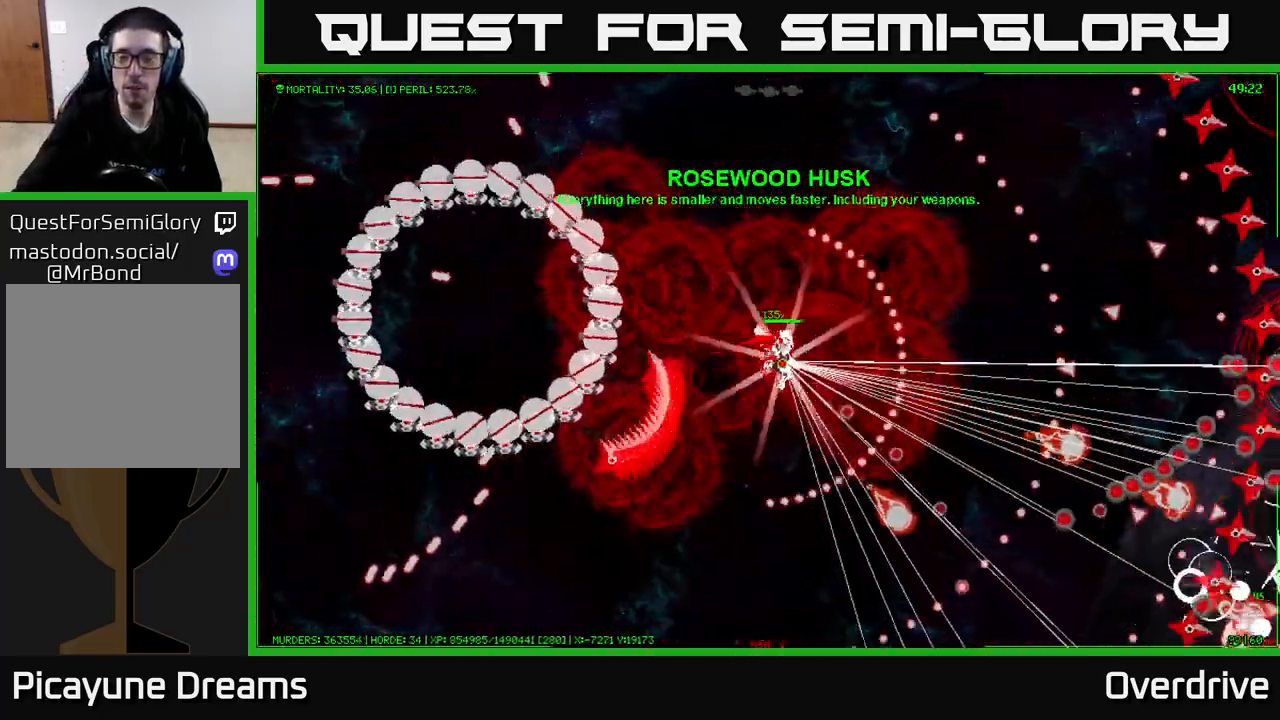
{"buttons": [], "left_stick": "down-right", "right_stick": "center", "events": [[217, "left_stick", "down-right"]]}
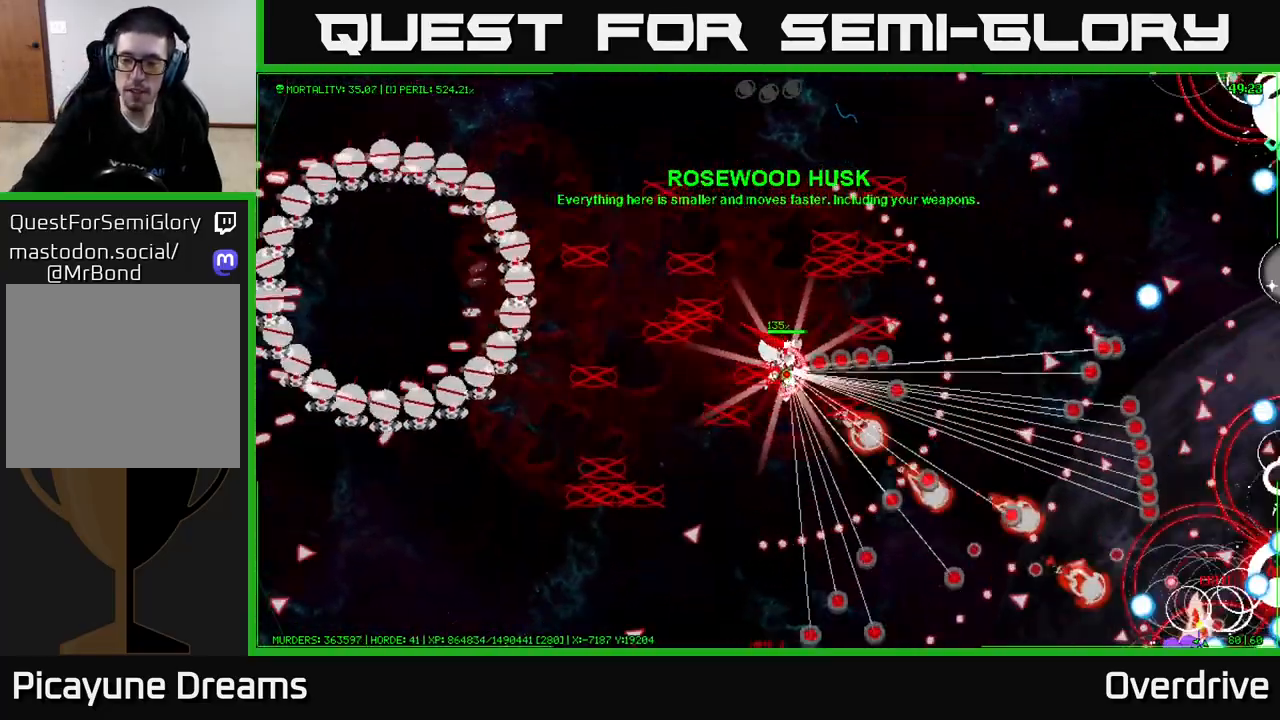
{"buttons": [], "left_stick": "down-right", "right_stick": "center", "events": []}
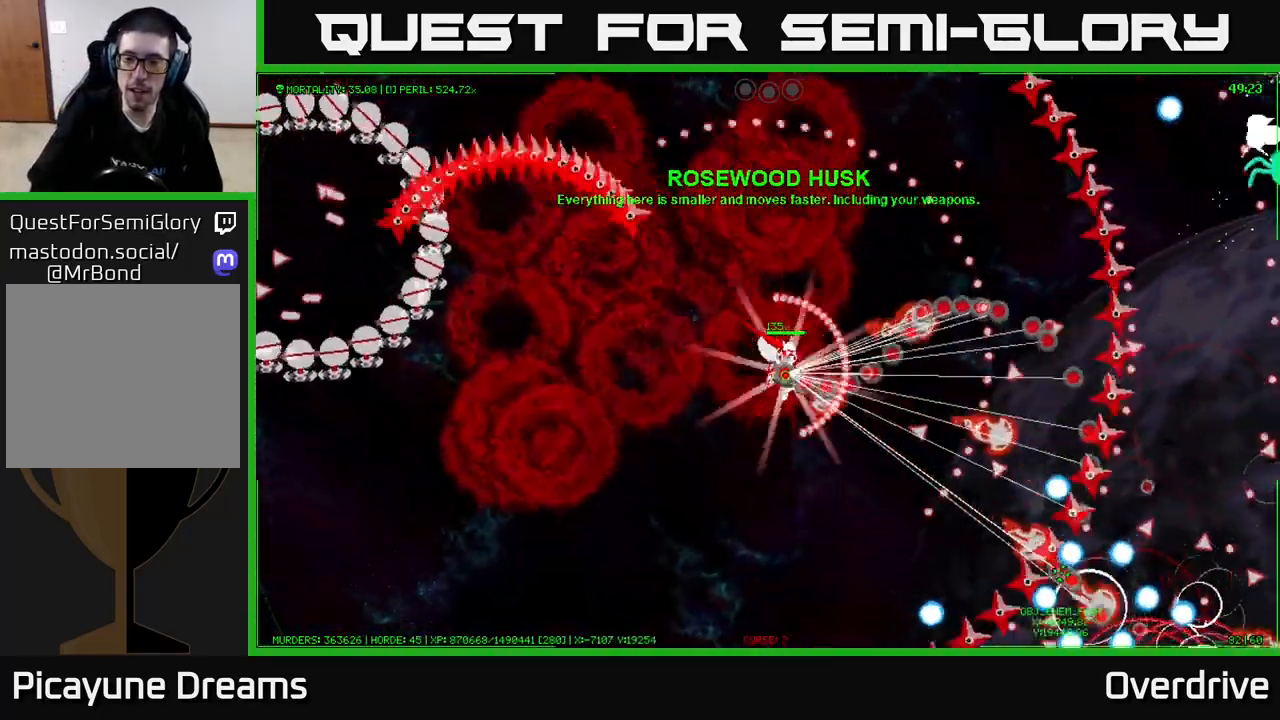
{"buttons": [], "left_stick": "right", "right_stick": "center", "events": [[333, "left_stick", "right"]]}
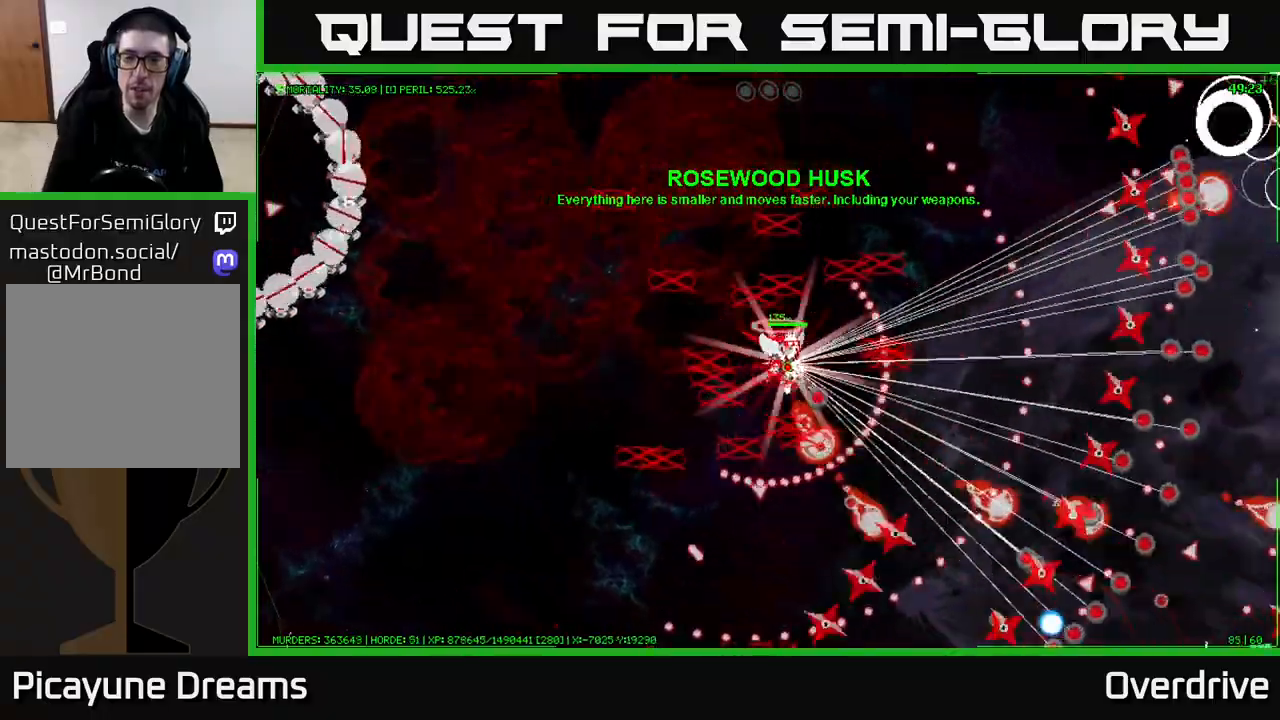
{"buttons": [], "left_stick": "right", "right_stick": "center", "events": []}
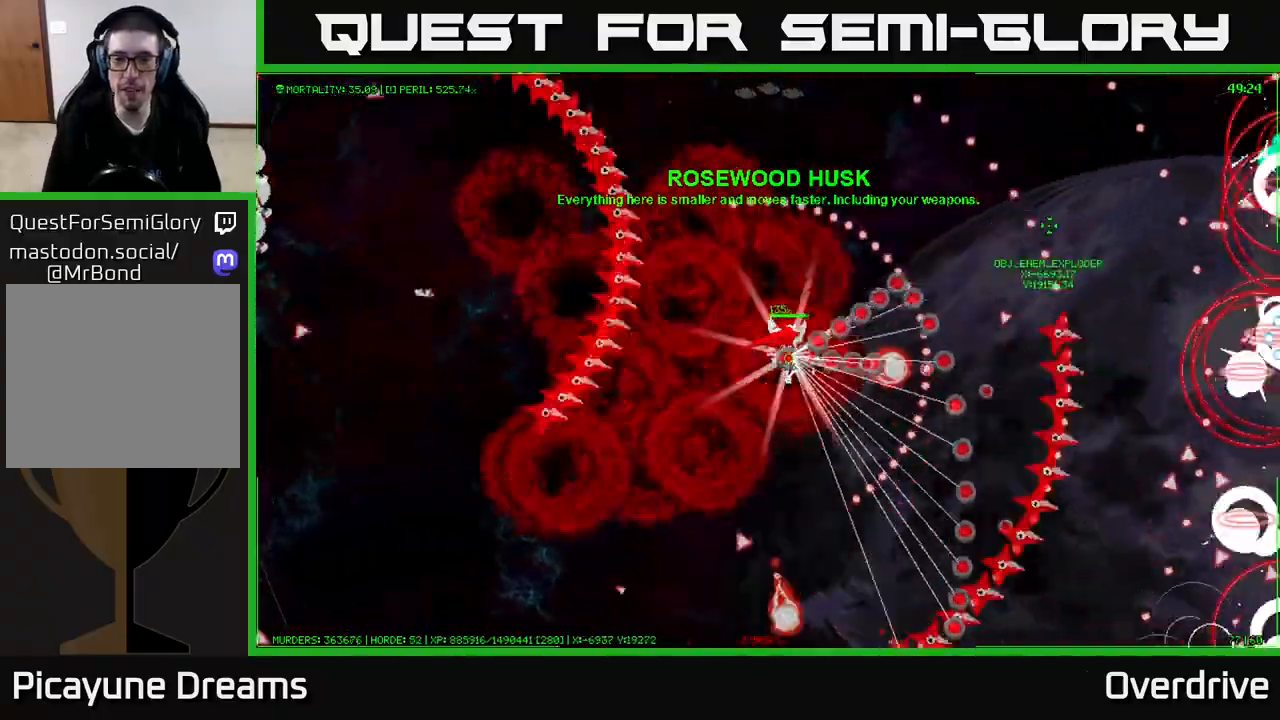
{"buttons": [], "left_stick": "right", "right_stick": "center", "events": []}
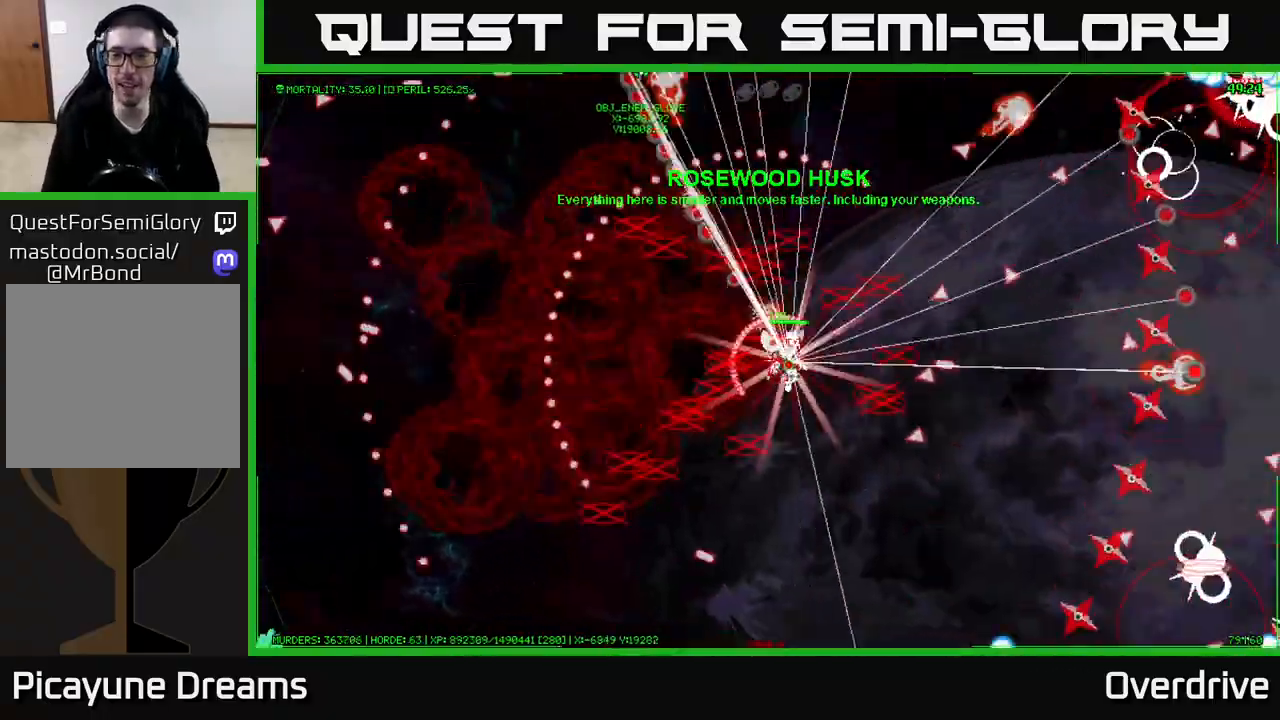
{"buttons": [], "left_stick": "right", "right_stick": "center", "events": []}
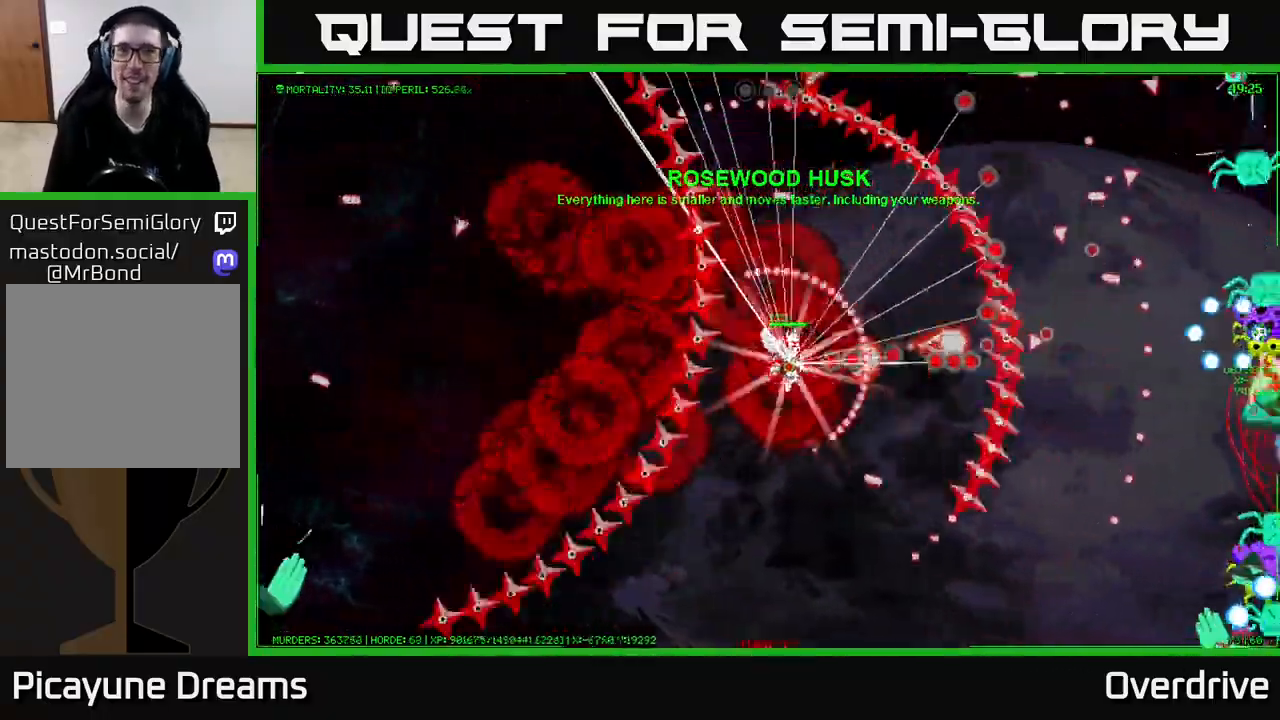
{"buttons": [], "left_stick": "right", "right_stick": "center", "events": []}
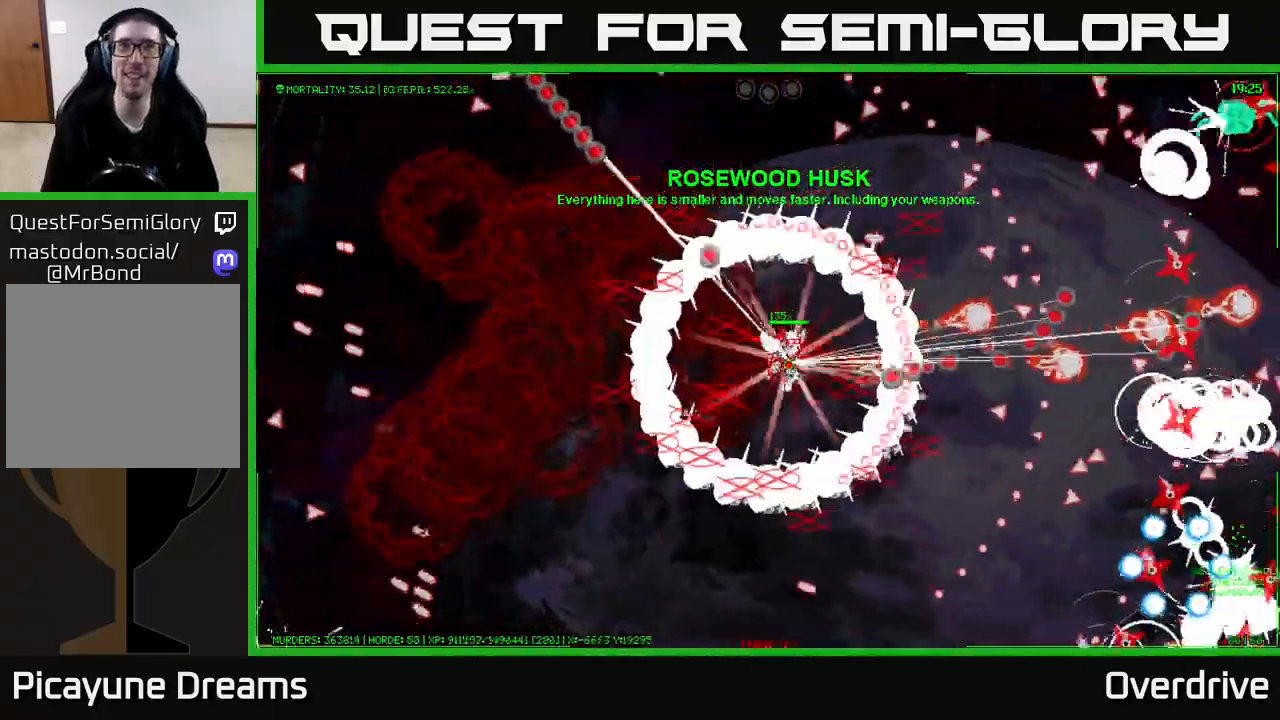
{"buttons": [], "left_stick": "down-right", "right_stick": "center", "events": [[150, "left_stick", "down-right"]]}